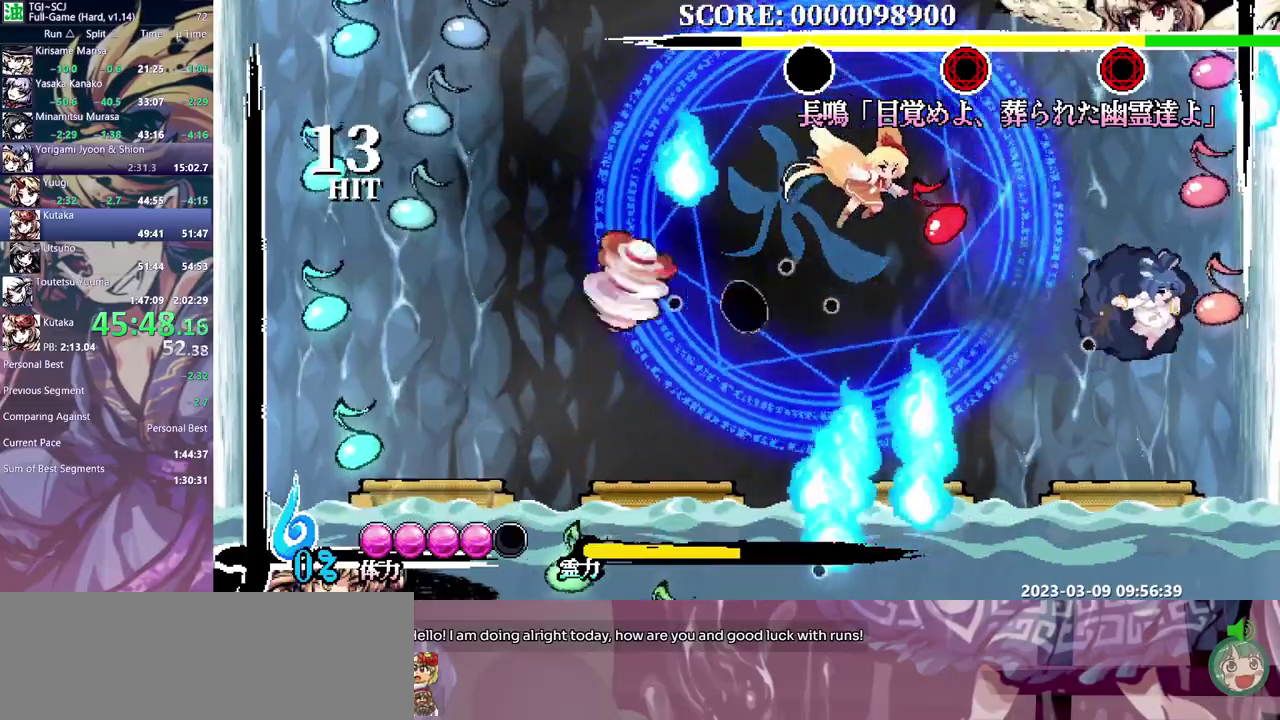
Gameplay with a controller (Xbox layout); each line is a JSON object with the inputs held at the frame after it. "events" lists button and stick changes between this image and that frame as [ms after this image, input, new state], when the widget could be followed in between. Not read: B DPAD_RIGHT L1 L2 L3 R1 R2 R3 Y.
{"buttons": [], "events": [[267, "DPAD_LEFT", "down"], [483, "DPAD_LEFT", "up"]]}
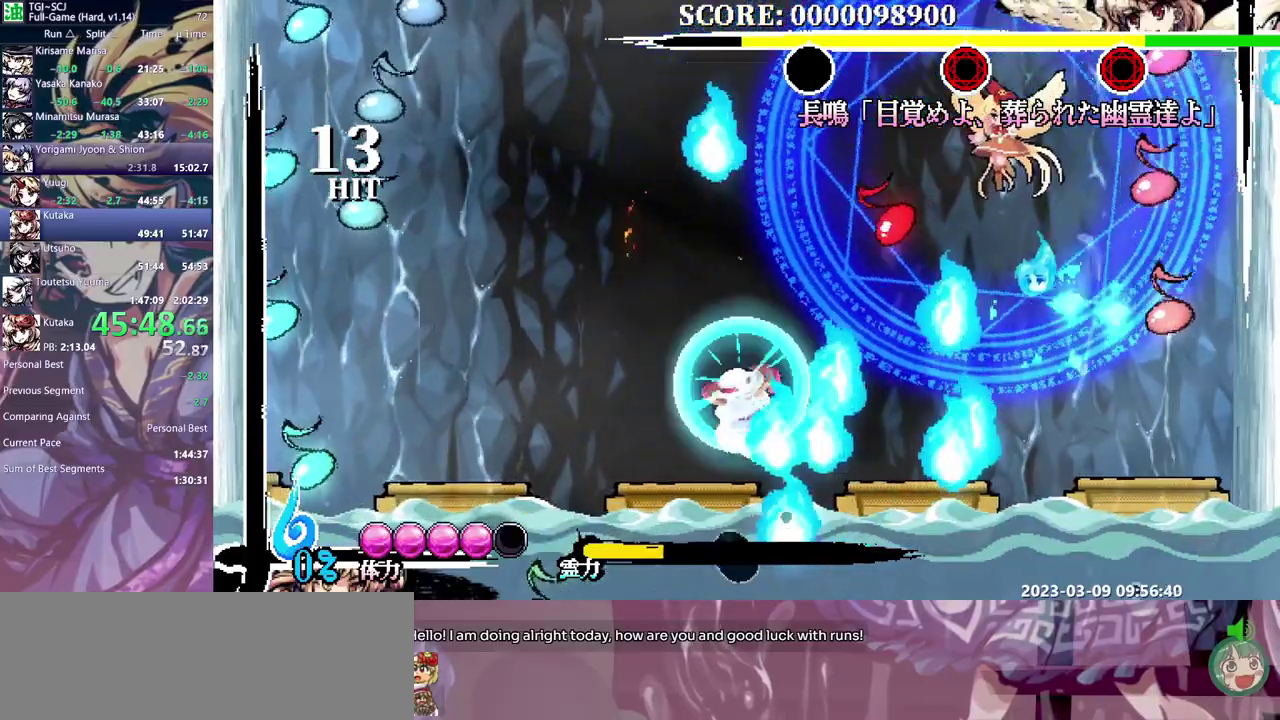
{"buttons": ["DPAD_LEFT"], "events": [[183, "DPAD_LEFT", "down"]]}
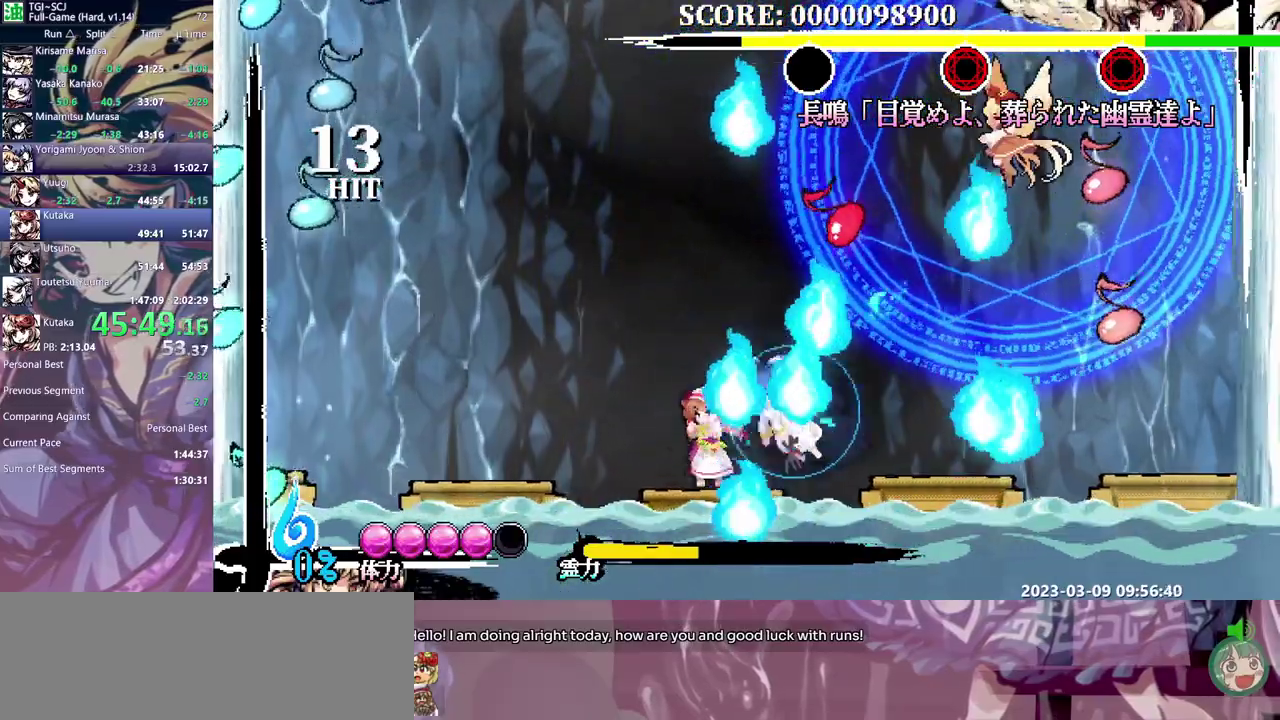
{"buttons": [], "events": [[100, "DPAD_LEFT", "up"], [100, "DPAD_UP", "down"], [150, "DPAD_UP", "up"]]}
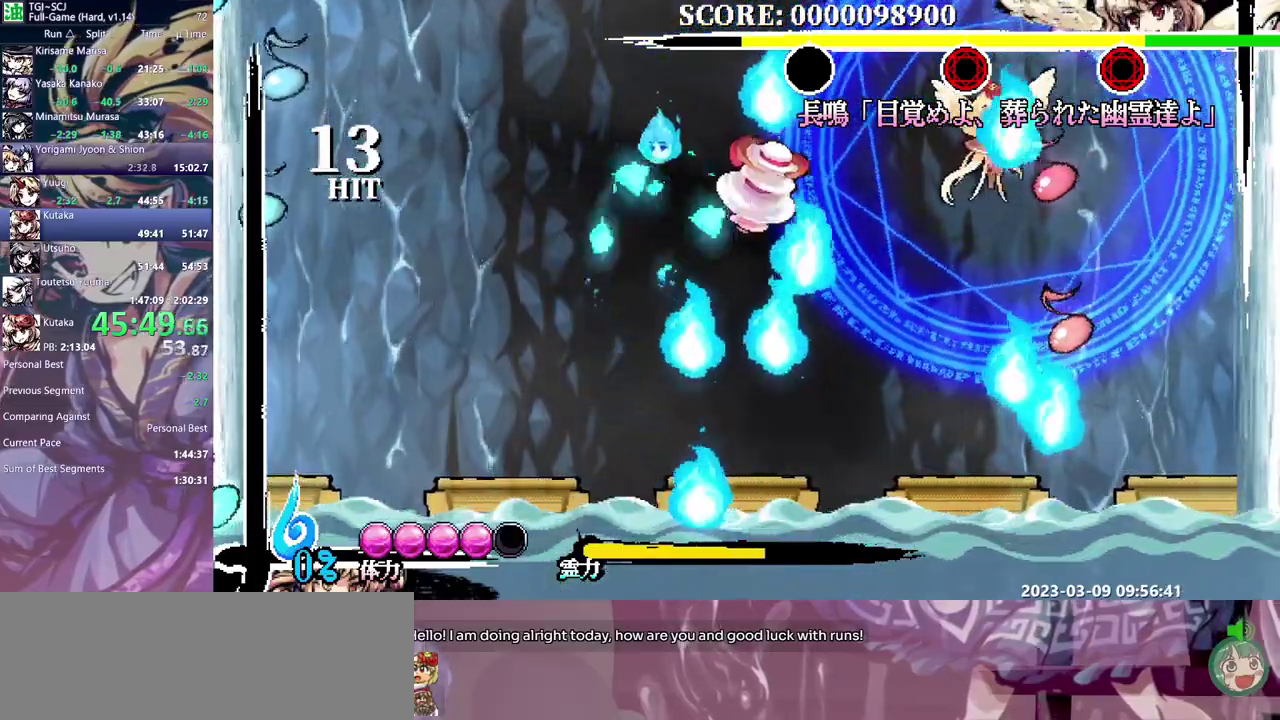
{"buttons": [], "events": []}
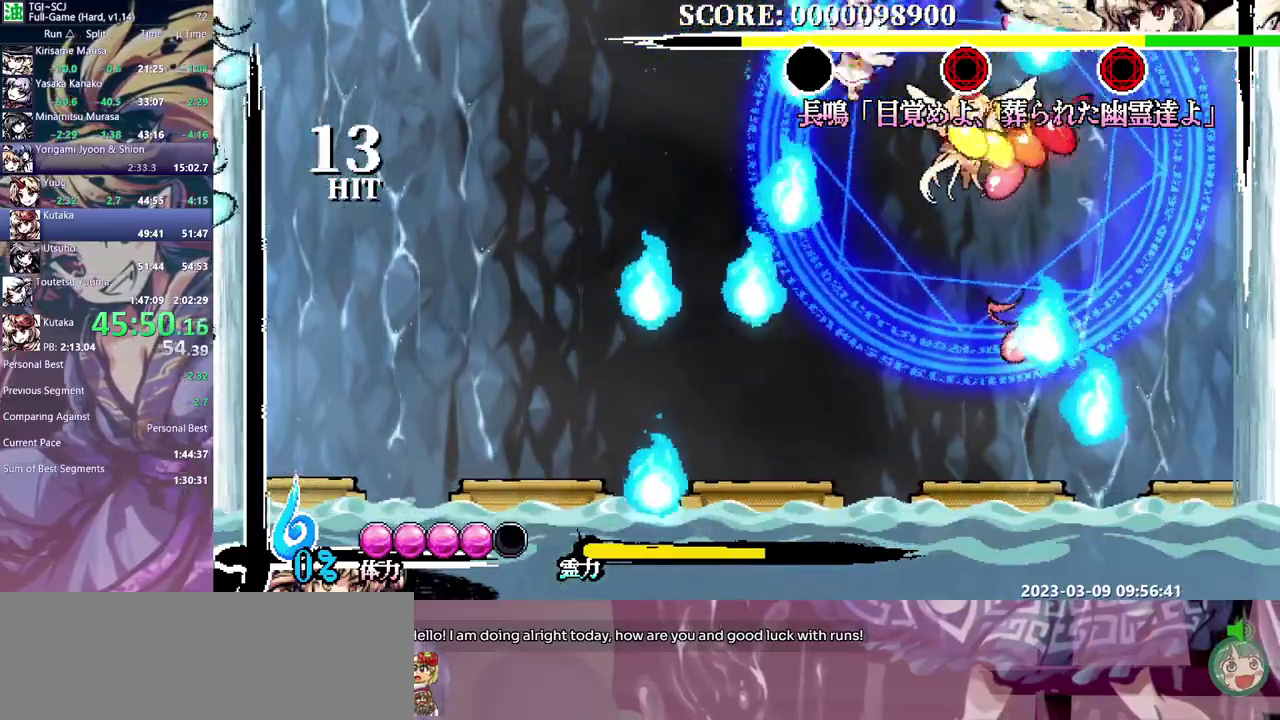
{"buttons": [], "events": []}
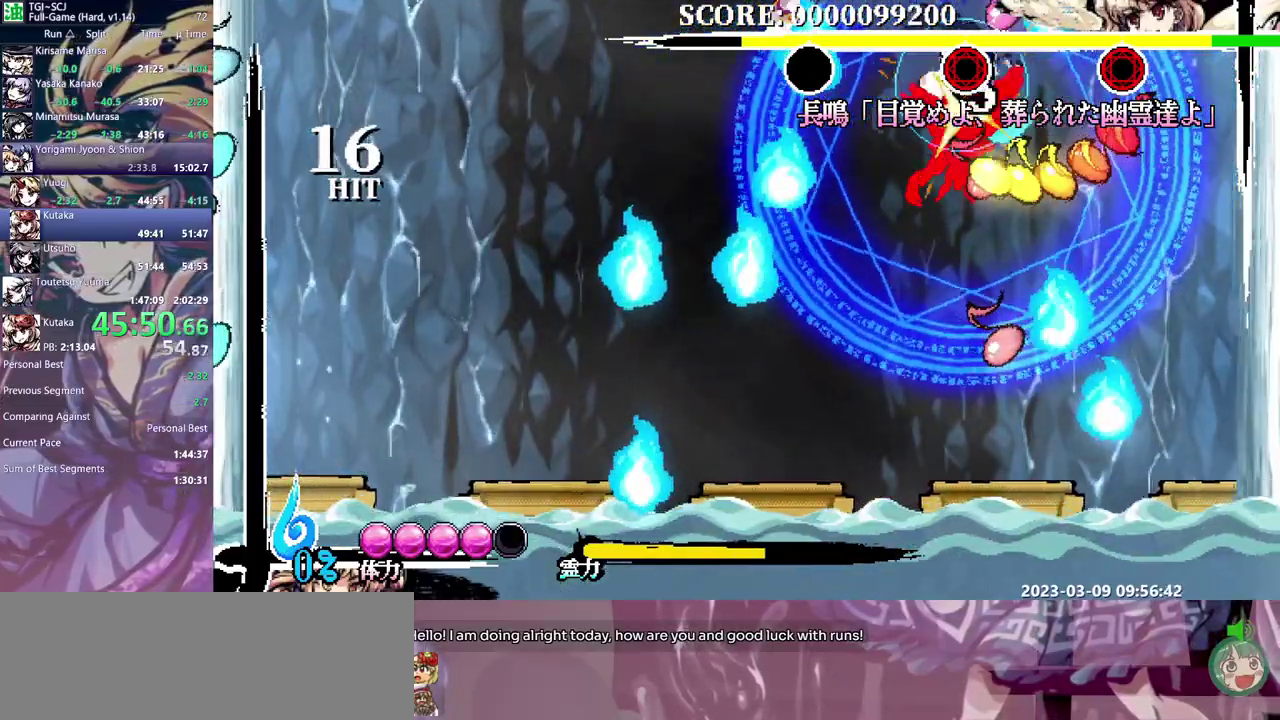
{"buttons": [], "events": []}
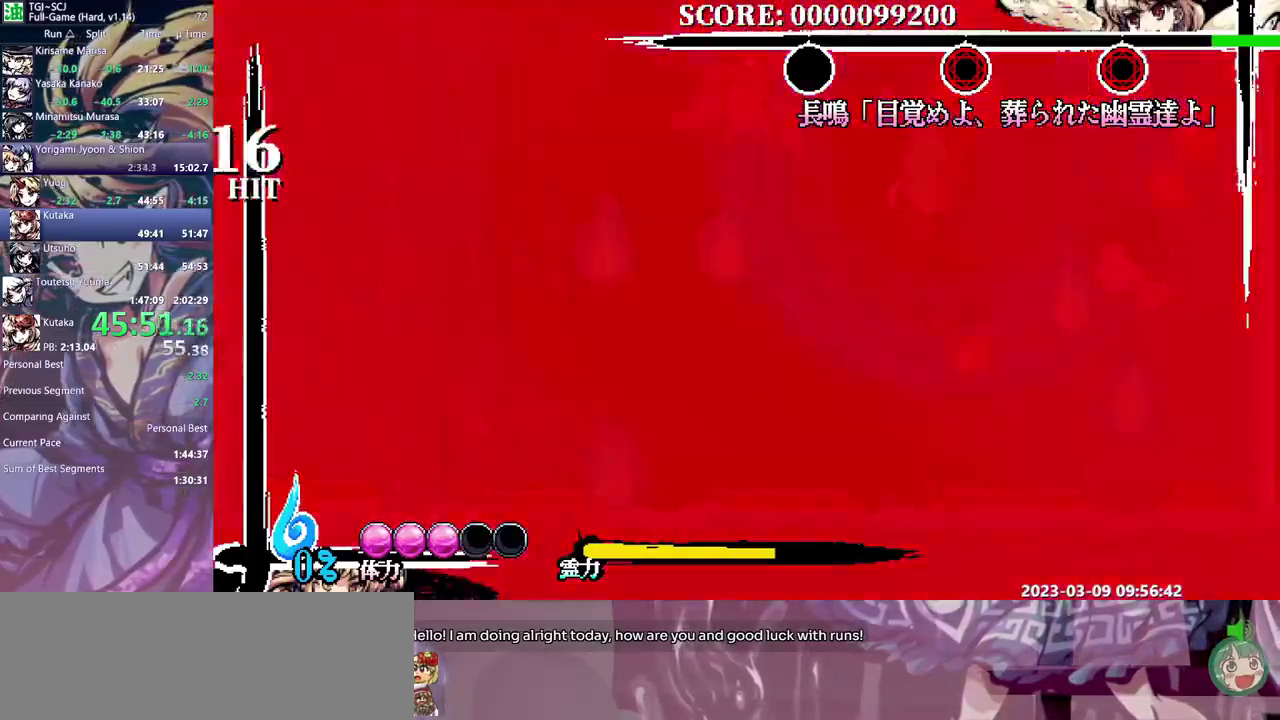
{"buttons": [], "events": []}